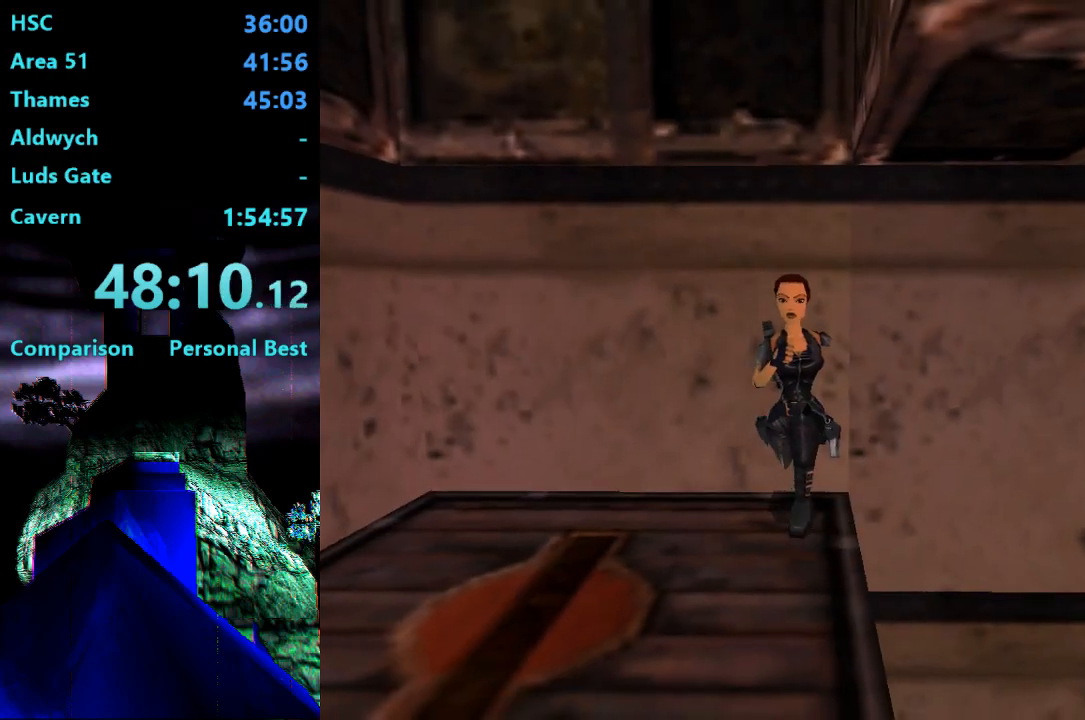
Gameplay with a controller (PlayStation layout); each line is a JSON object with the inputs held at the frame after it. "events" lists button and stick changes between this image and that frame as [ms after this image, input, new state], when the widget could be followed in between. Not read: L3 R3 left_stick.
{"buttons": ["CROSS"], "right_stick": "center", "events": []}
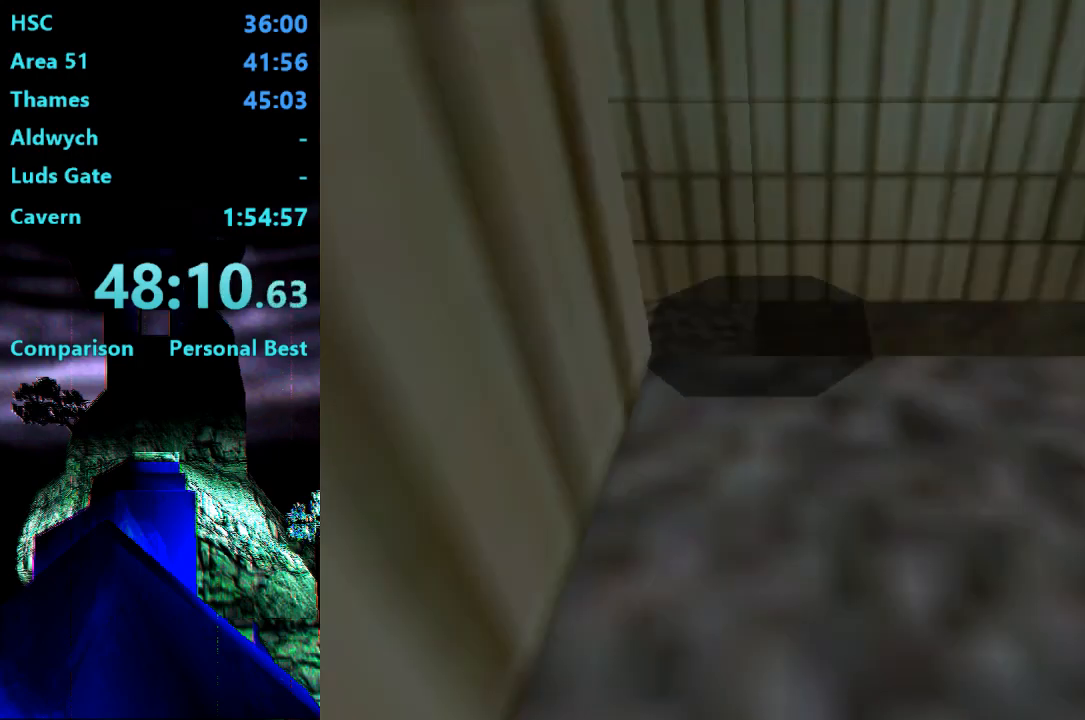
{"buttons": [], "right_stick": "center", "events": [[233, "CROSS", "up"]]}
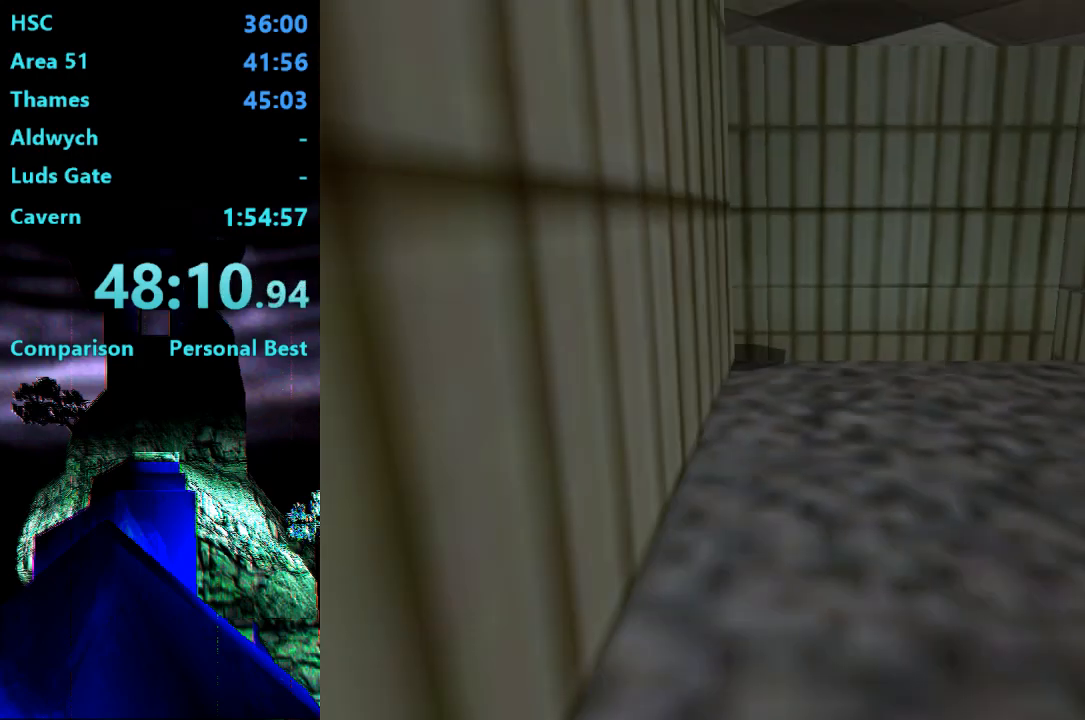
{"buttons": ["DPAD_DOWN", "DPAD_LEFT"], "right_stick": "center", "events": [[50, "DPAD_DOWN", "down"], [350, "DPAD_LEFT", "down"]]}
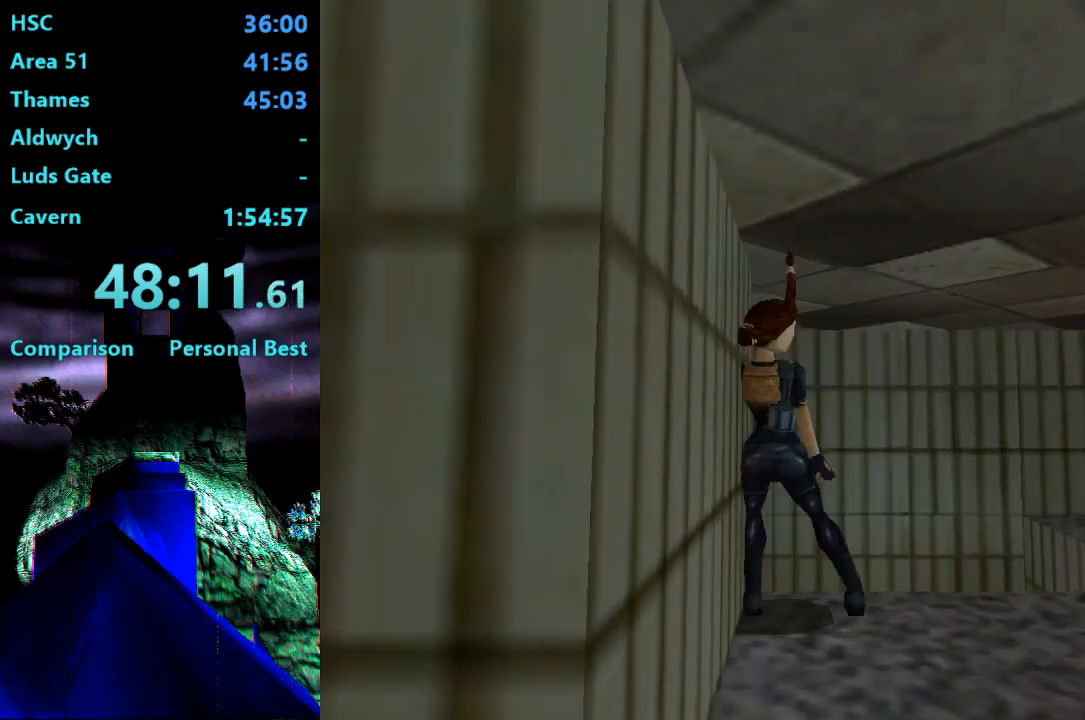
{"buttons": ["DPAD_LEFT"], "right_stick": "center", "events": [[283, "DPAD_DOWN", "up"]]}
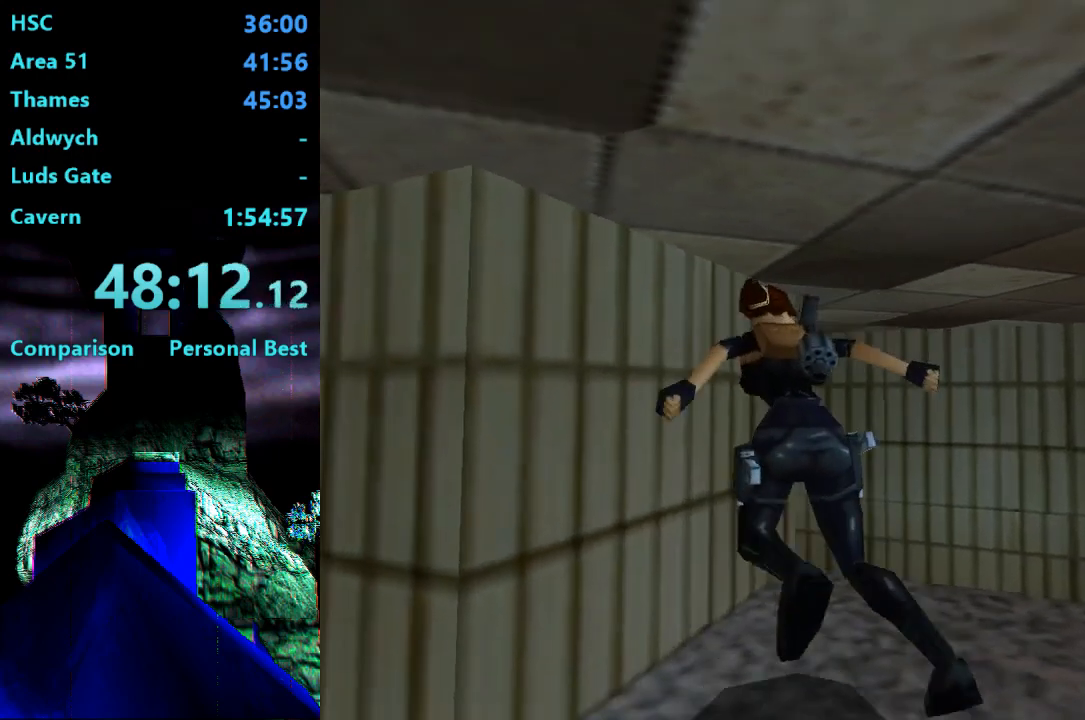
{"buttons": ["DPAD_LEFT"], "right_stick": "center", "events": []}
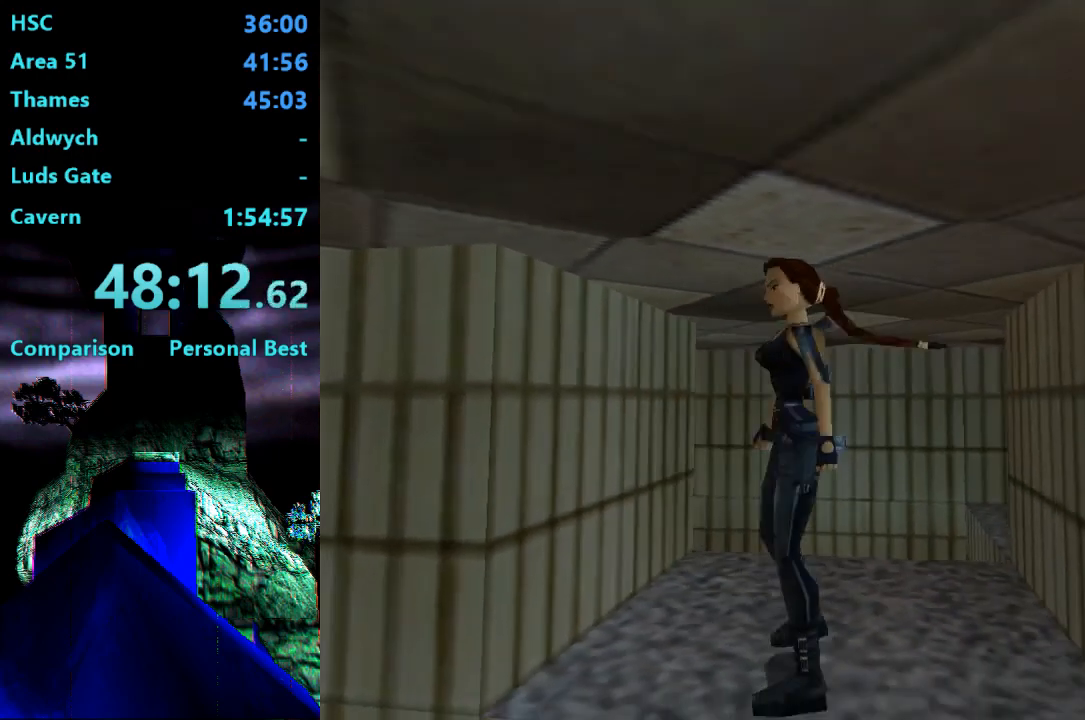
{"buttons": ["DPAD_UP"], "right_stick": "center", "events": [[150, "CIRCLE", "down"], [150, "DPAD_LEFT", "up"], [283, "CIRCLE", "up"], [317, "DPAD_UP", "down"]]}
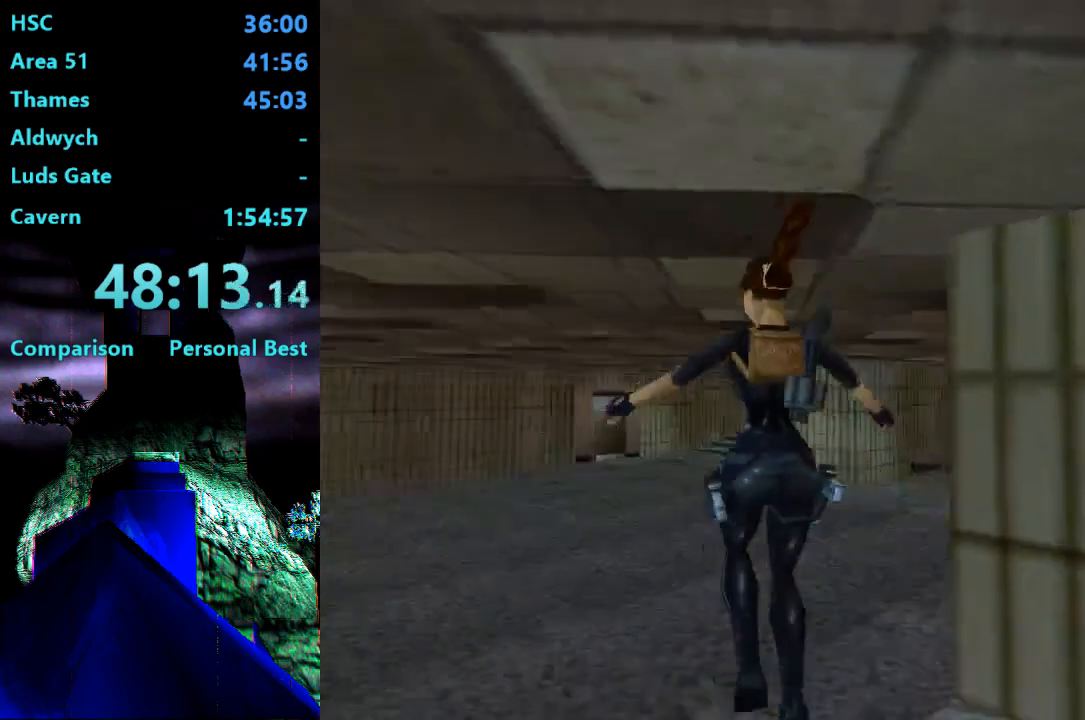
{"buttons": ["DPAD_UP", "DPAD_RIGHT"], "right_stick": "center", "events": [[17, "DPAD_RIGHT", "down"]]}
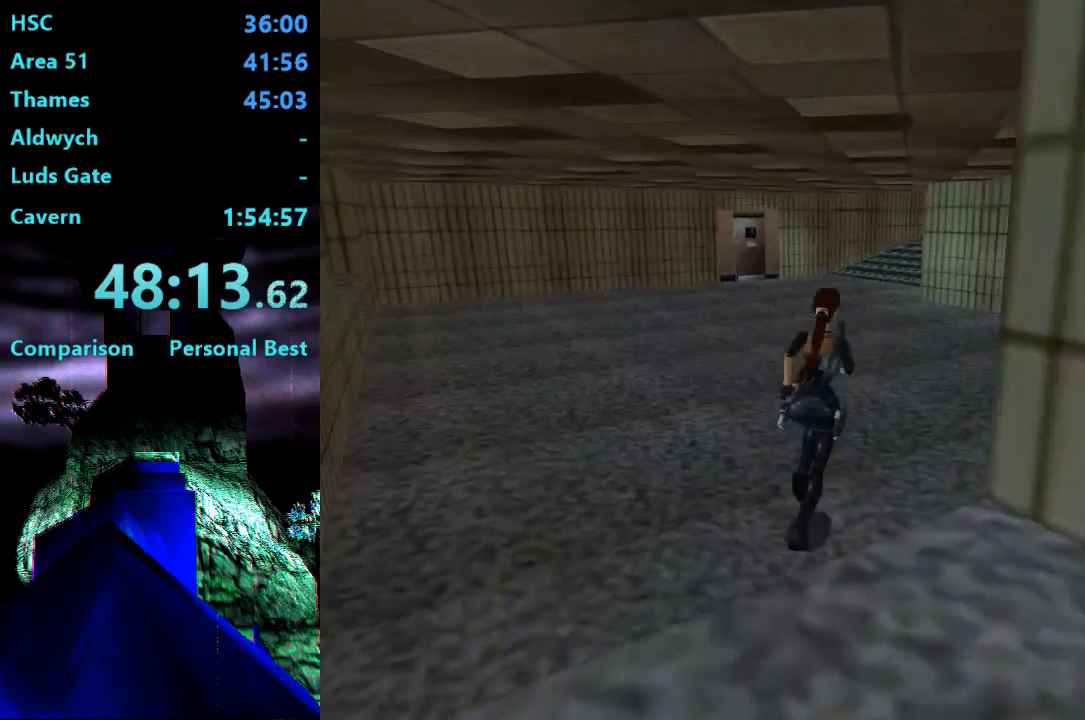
{"buttons": ["R2", "DPAD_UP"], "right_stick": "center", "events": [[250, "R2", "down"], [317, "DPAD_RIGHT", "up"]]}
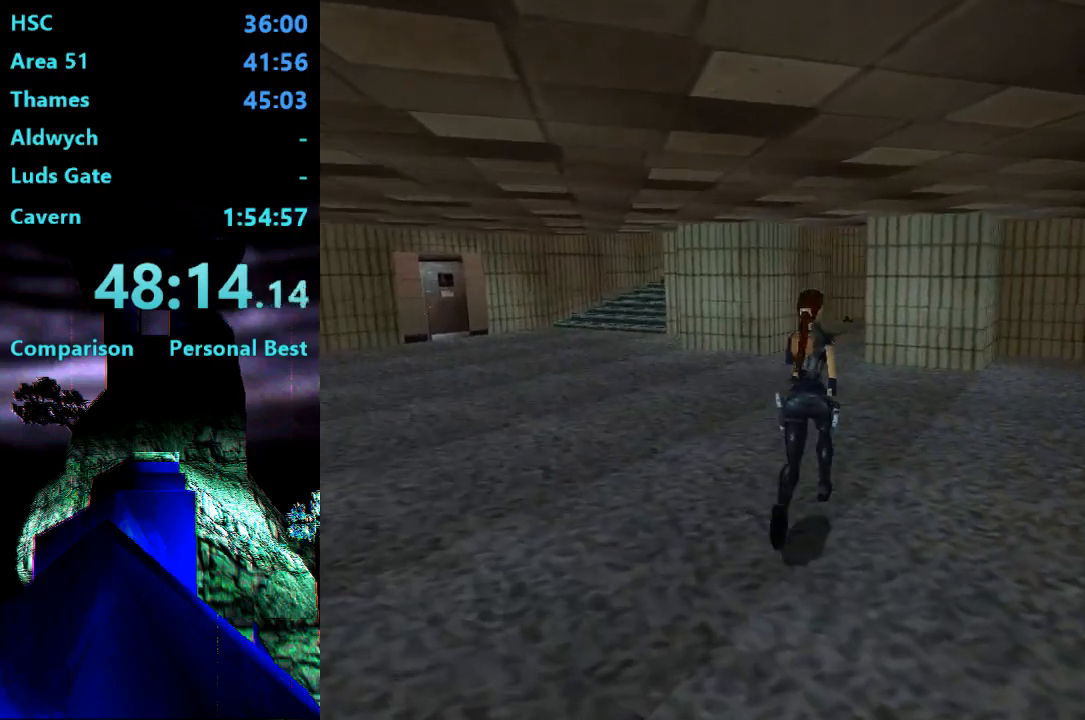
{"buttons": ["R2", "DPAD_UP"], "right_stick": "center", "events": [[117, "DPAD_LEFT", "down"], [450, "DPAD_LEFT", "up"]]}
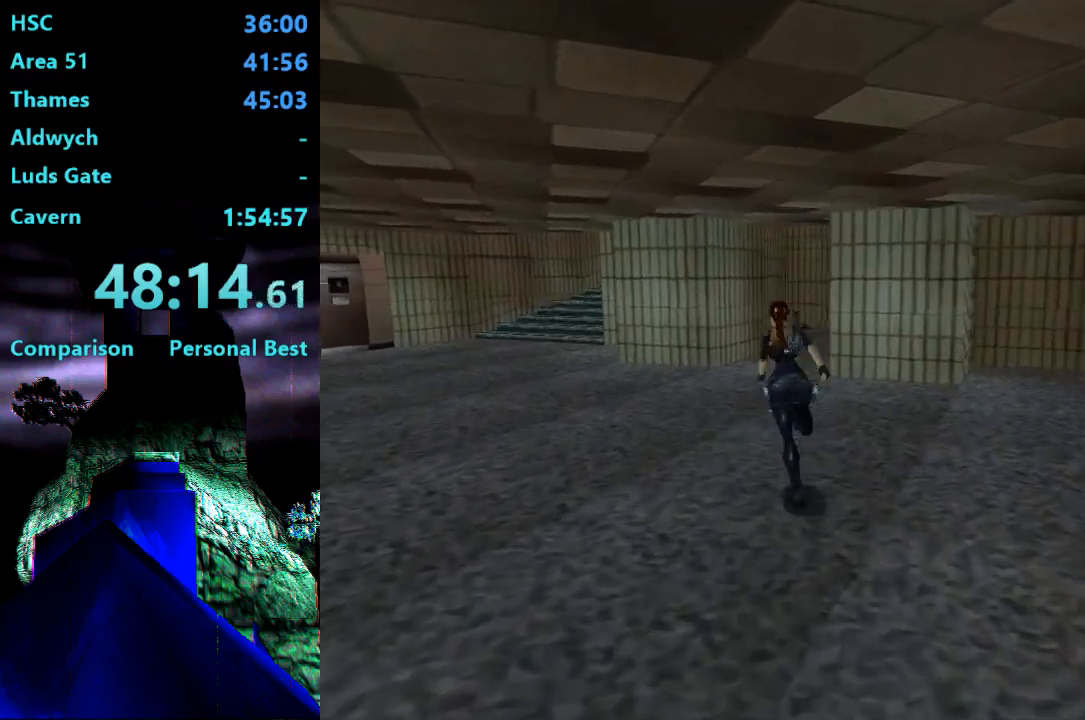
{"buttons": ["R2", "DPAD_UP", "DPAD_RIGHT"], "right_stick": "center", "events": [[317, "DPAD_RIGHT", "down"]]}
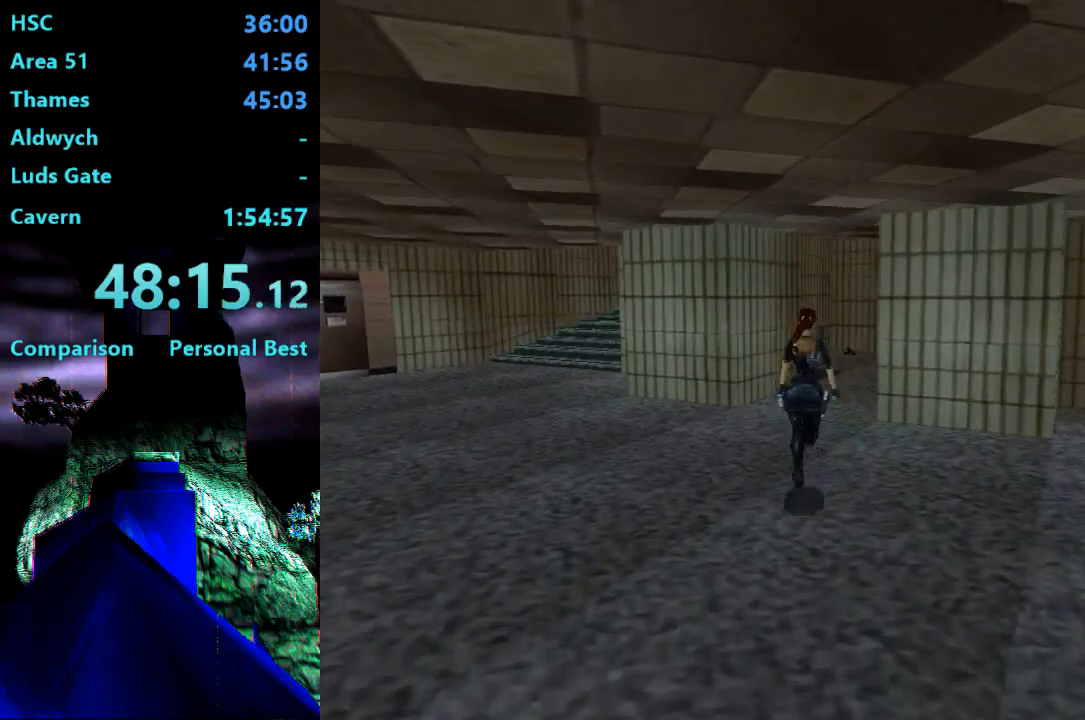
{"buttons": ["DPAD_UP"], "right_stick": "center", "events": [[200, "DPAD_RIGHT", "up"], [283, "R2", "up"]]}
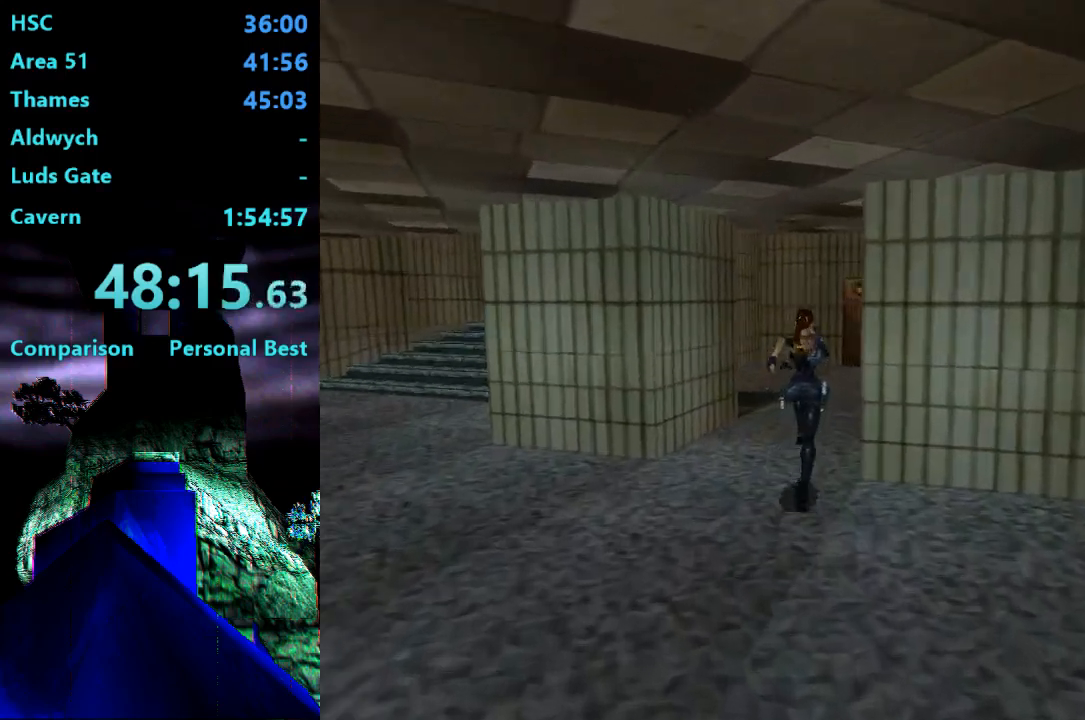
{"buttons": ["DPAD_RIGHT"], "right_stick": "center", "events": [[150, "DPAD_RIGHT", "down"], [417, "DPAD_UP", "up"]]}
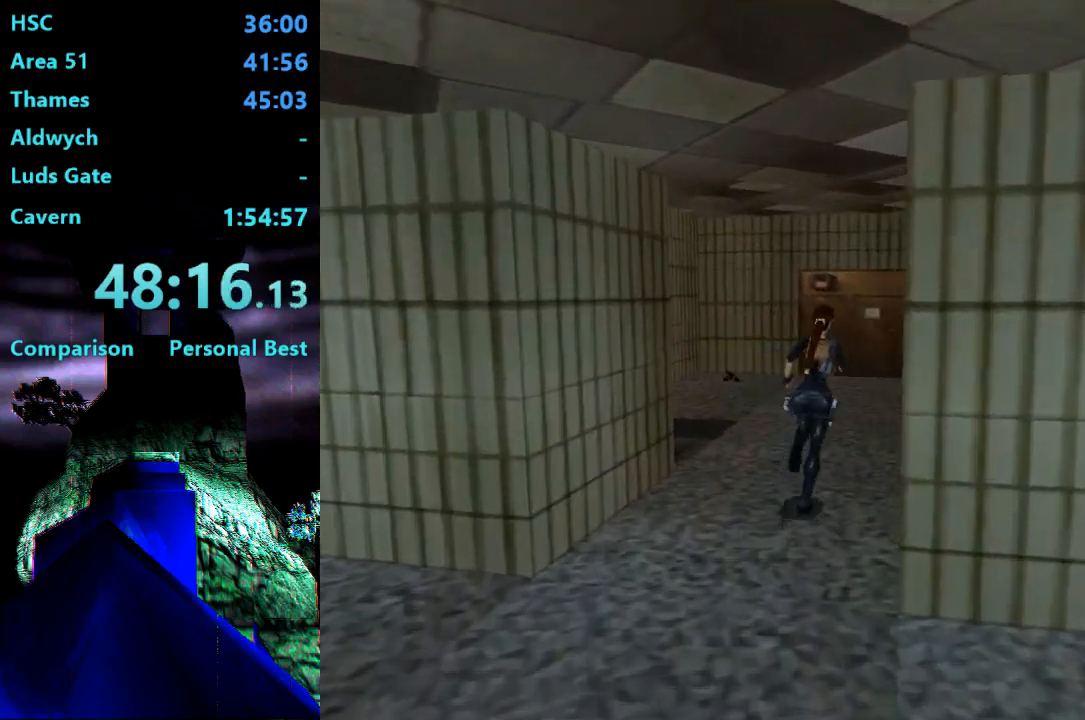
{"buttons": [], "right_stick": "center", "events": [[383, "CIRCLE", "down"], [417, "DPAD_RIGHT", "up"], [483, "CIRCLE", "up"]]}
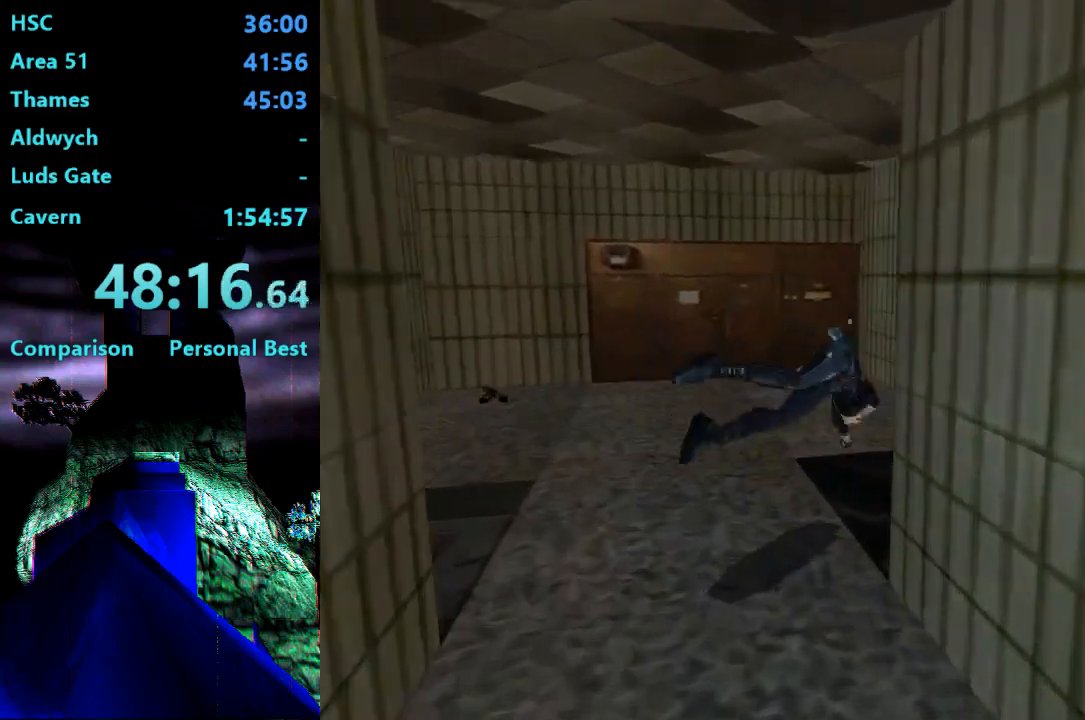
{"buttons": [], "right_stick": "center", "events": []}
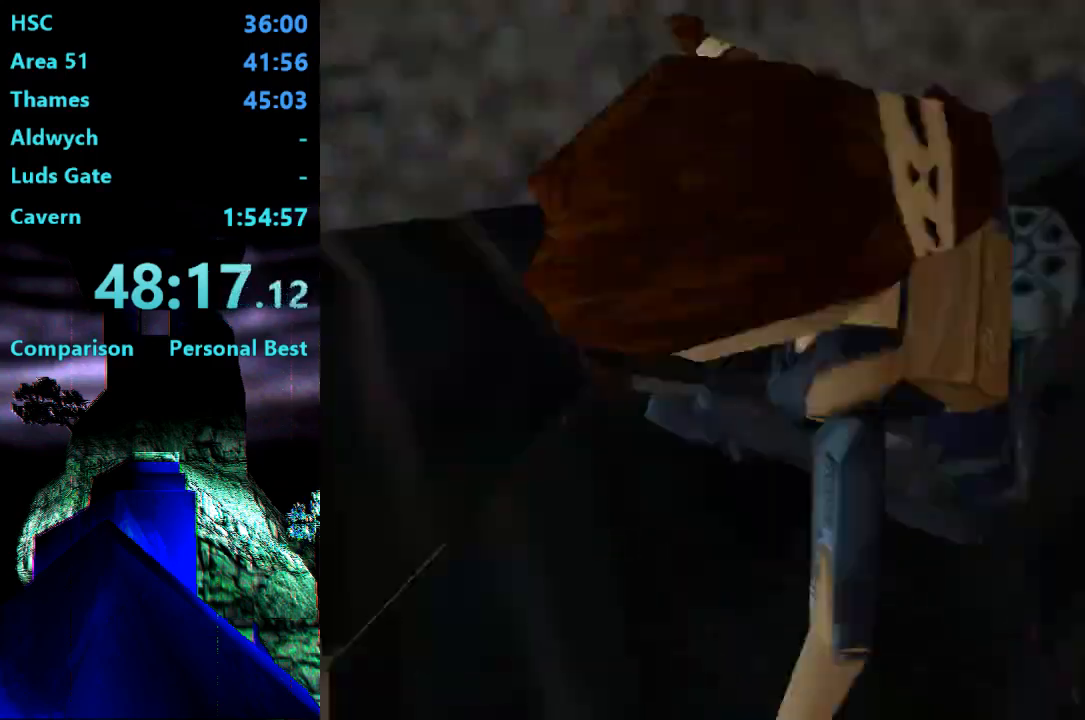
{"buttons": ["DPAD_RIGHT"], "right_stick": "center", "events": [[117, "DPAD_RIGHT", "down"]]}
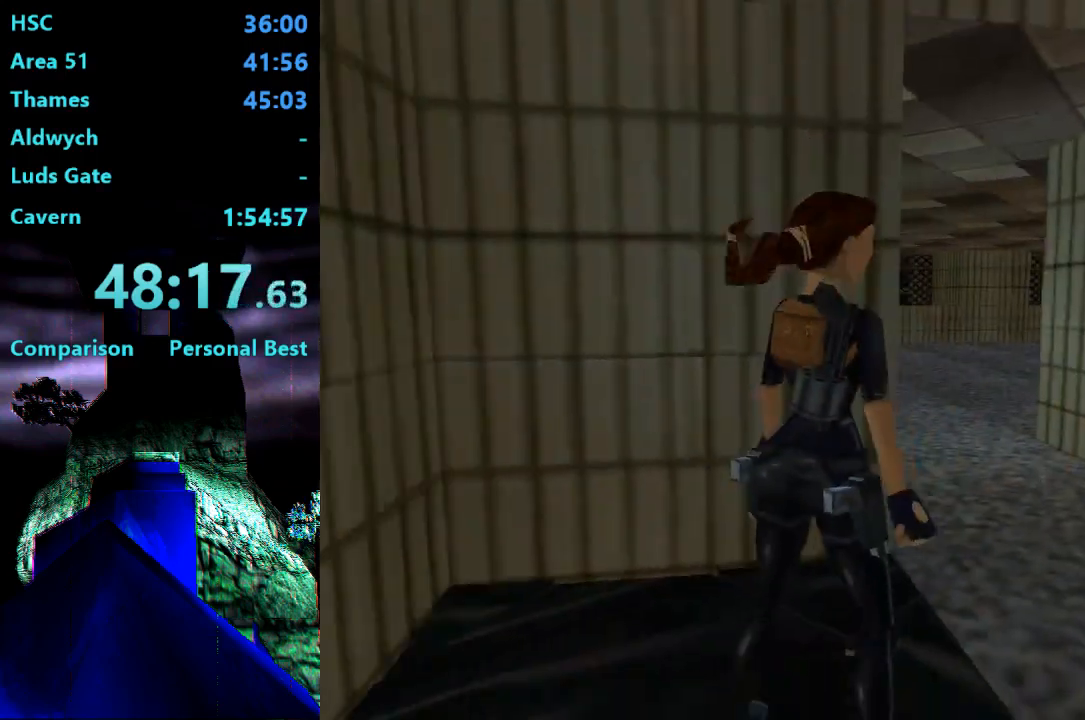
{"buttons": ["DPAD_UP"], "right_stick": "center", "events": [[417, "DPAD_RIGHT", "up"], [483, "DPAD_UP", "down"]]}
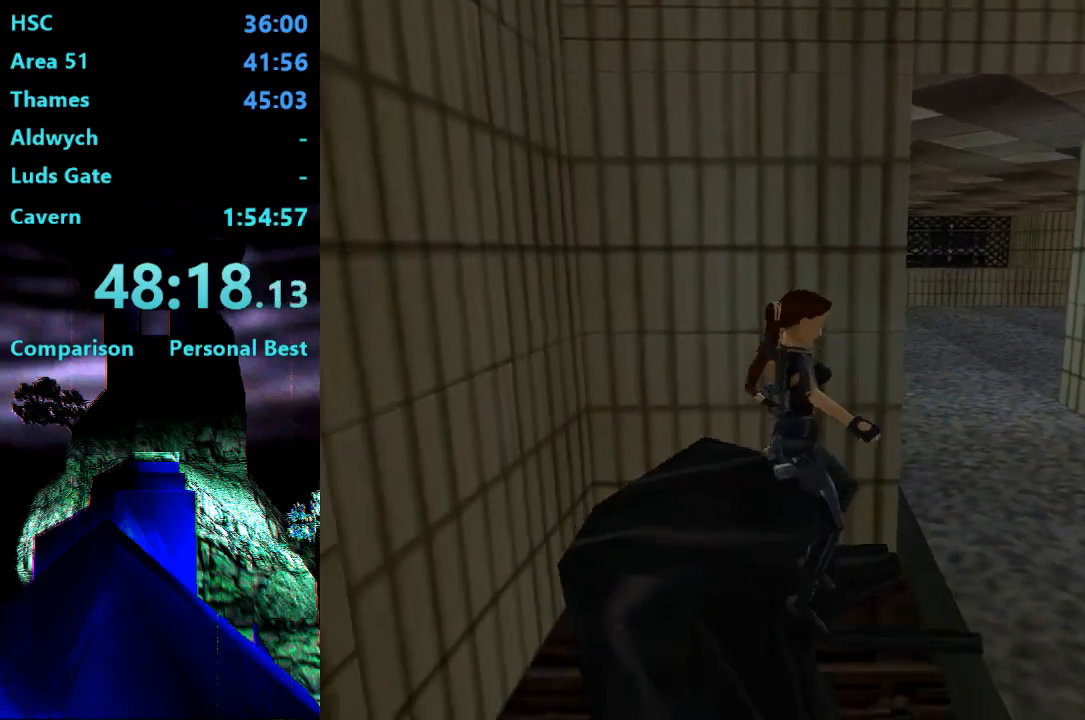
{"buttons": ["DPAD_UP", "DPAD_RIGHT"], "right_stick": "center", "events": [[217, "DPAD_RIGHT", "down"]]}
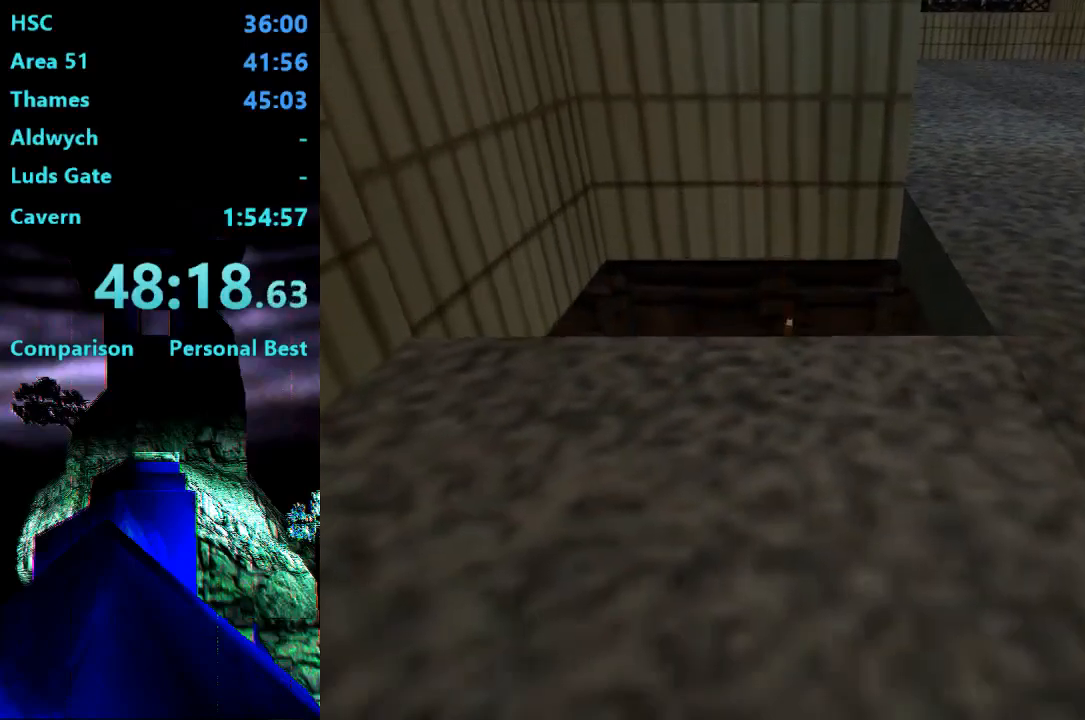
{"buttons": ["DPAD_UP"], "right_stick": "center", "events": [[250, "DPAD_RIGHT", "up"]]}
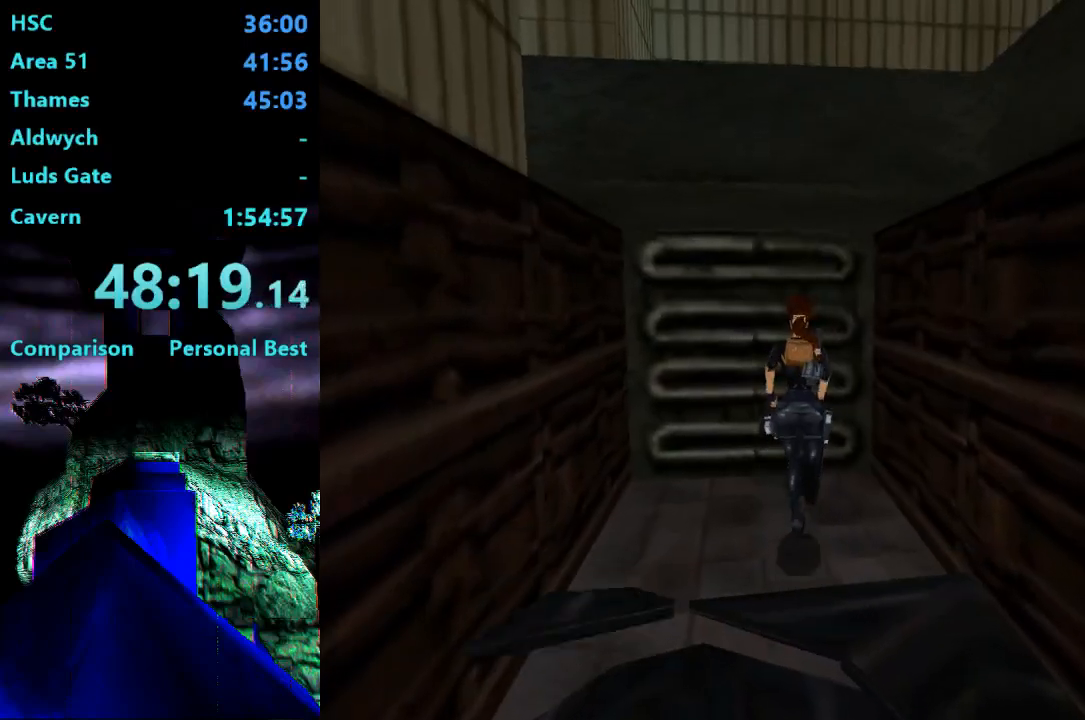
{"buttons": ["CROSS"], "right_stick": "center", "events": [[250, "DPAD_UP", "up"], [483, "CROSS", "down"]]}
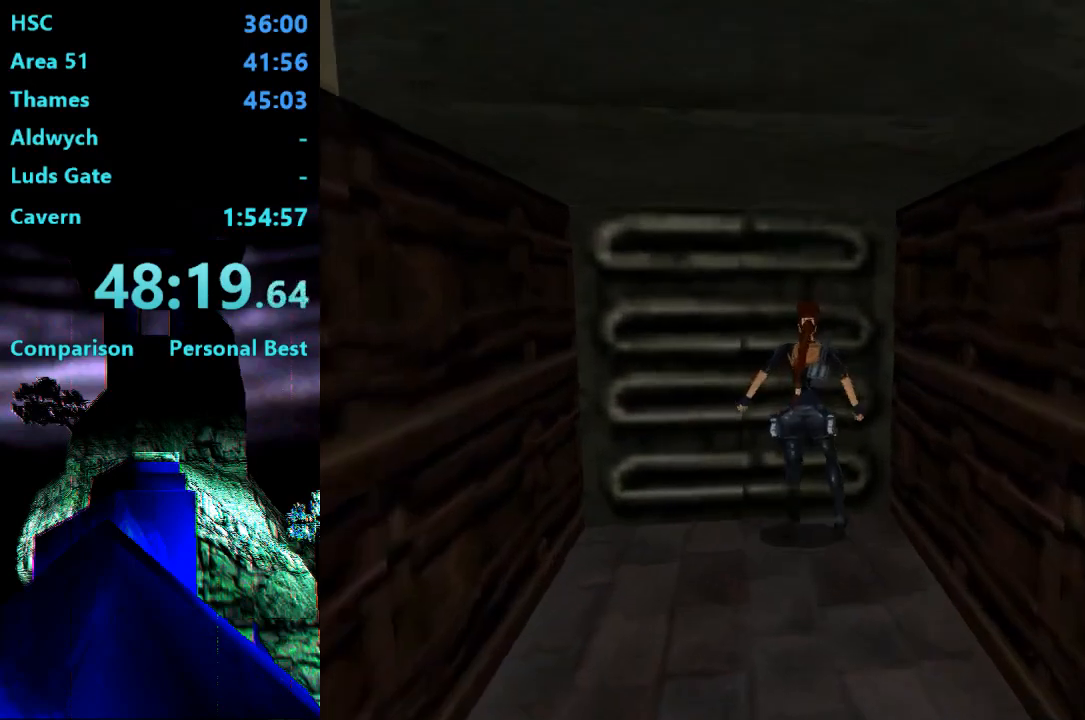
{"buttons": ["CROSS", "DPAD_DOWN"], "right_stick": "center", "events": [[383, "DPAD_DOWN", "down"]]}
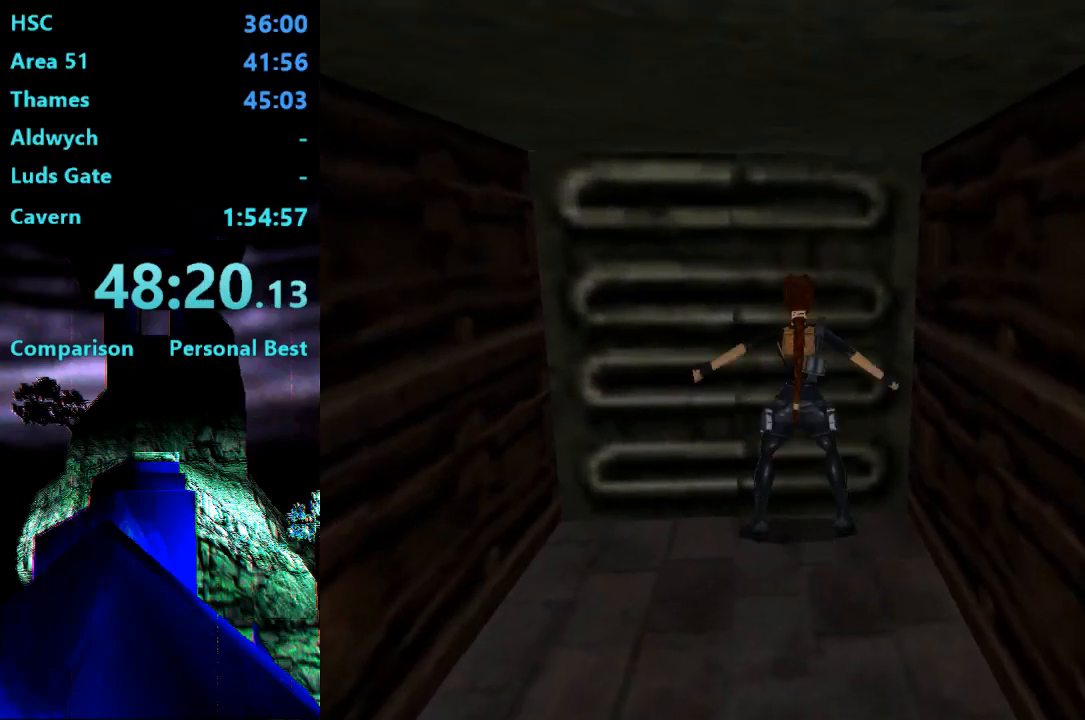
{"buttons": ["CROSS"], "right_stick": "center", "events": [[83, "CROSS", "up"], [117, "DPAD_DOWN", "up"], [317, "CROSS", "down"]]}
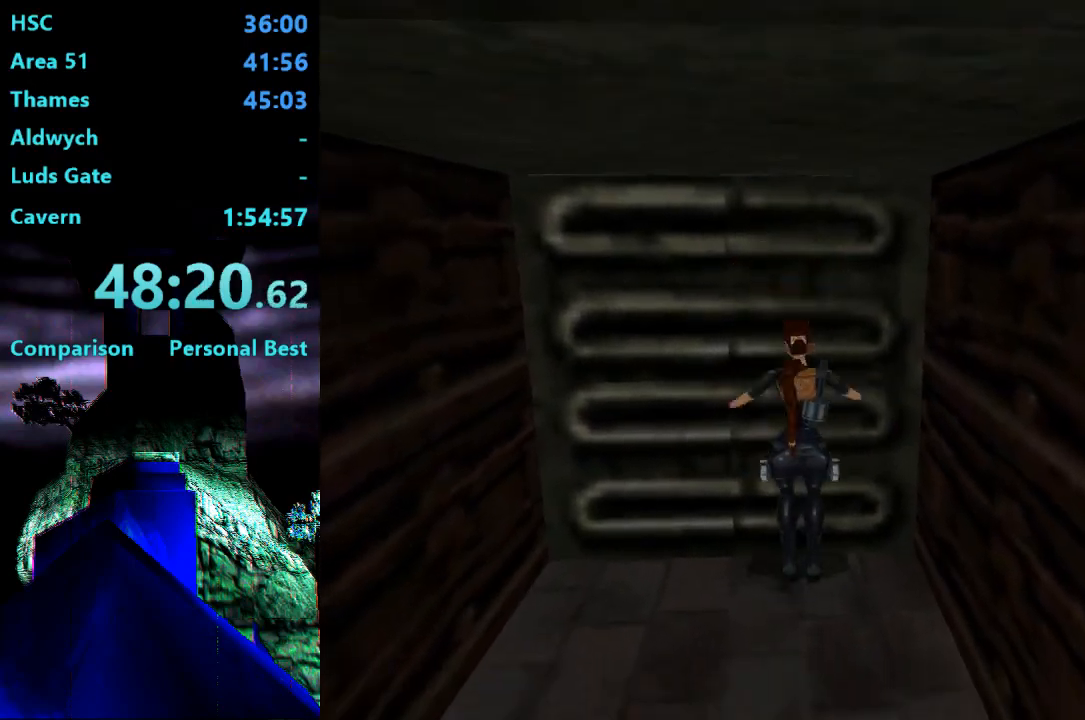
{"buttons": ["CROSS", "DPAD_DOWN"], "right_stick": "center", "events": [[283, "DPAD_DOWN", "down"]]}
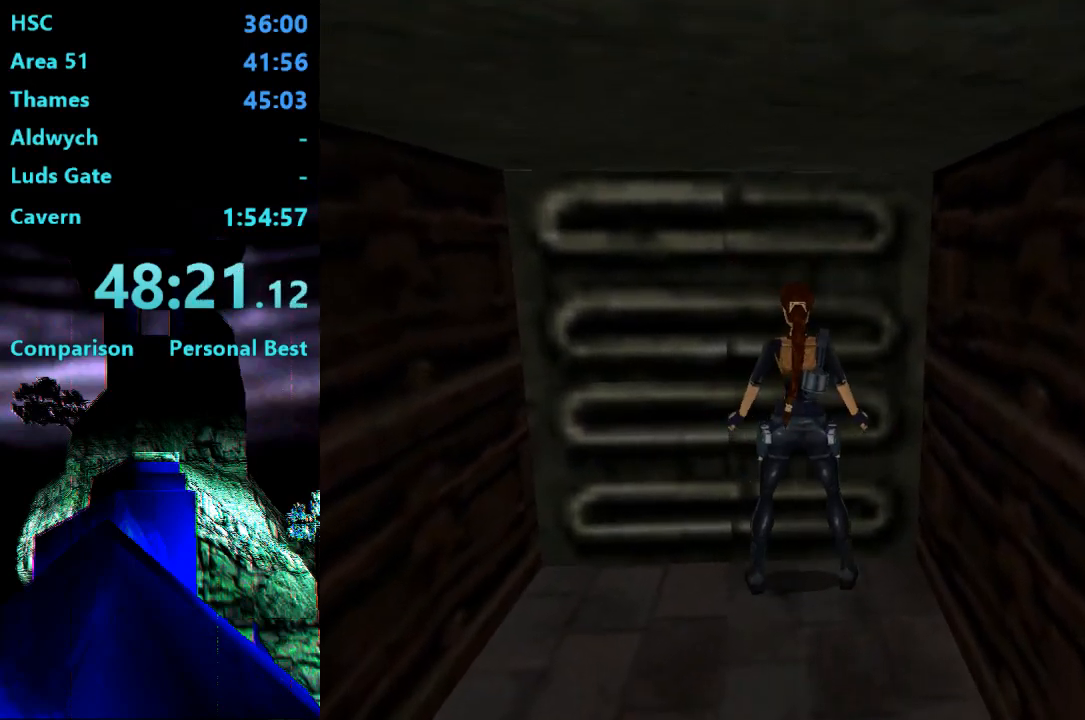
{"buttons": ["CROSS", "DPAD_DOWN"], "right_stick": "center", "events": []}
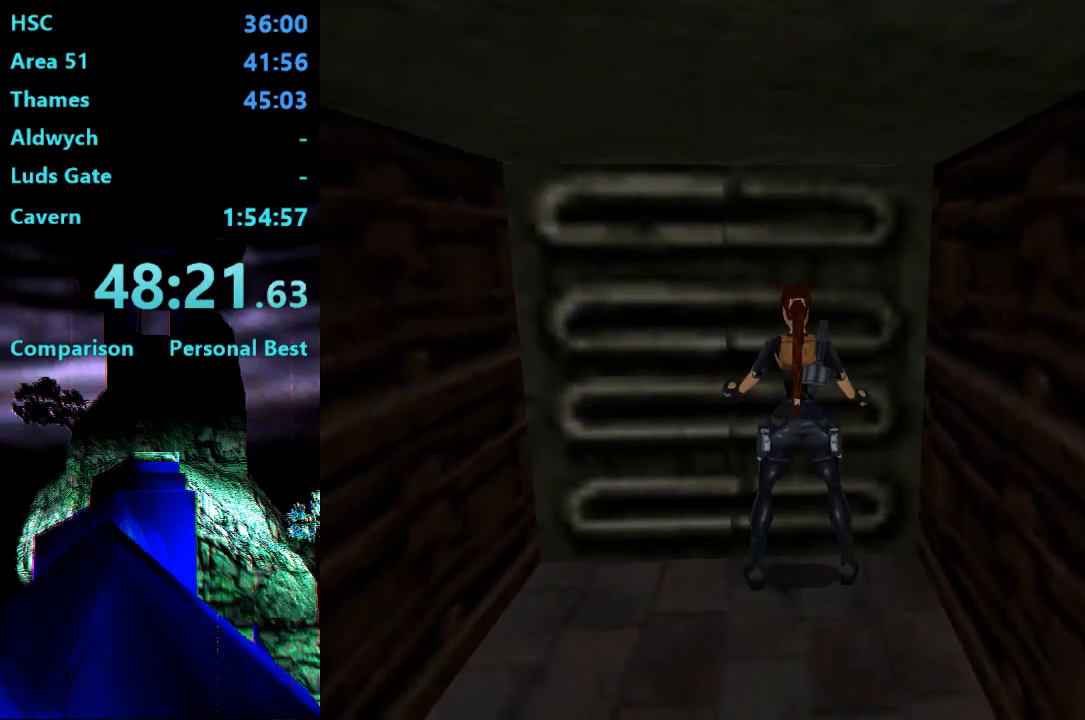
{"buttons": ["DPAD_DOWN"], "right_stick": "center", "events": [[483, "CROSS", "up"]]}
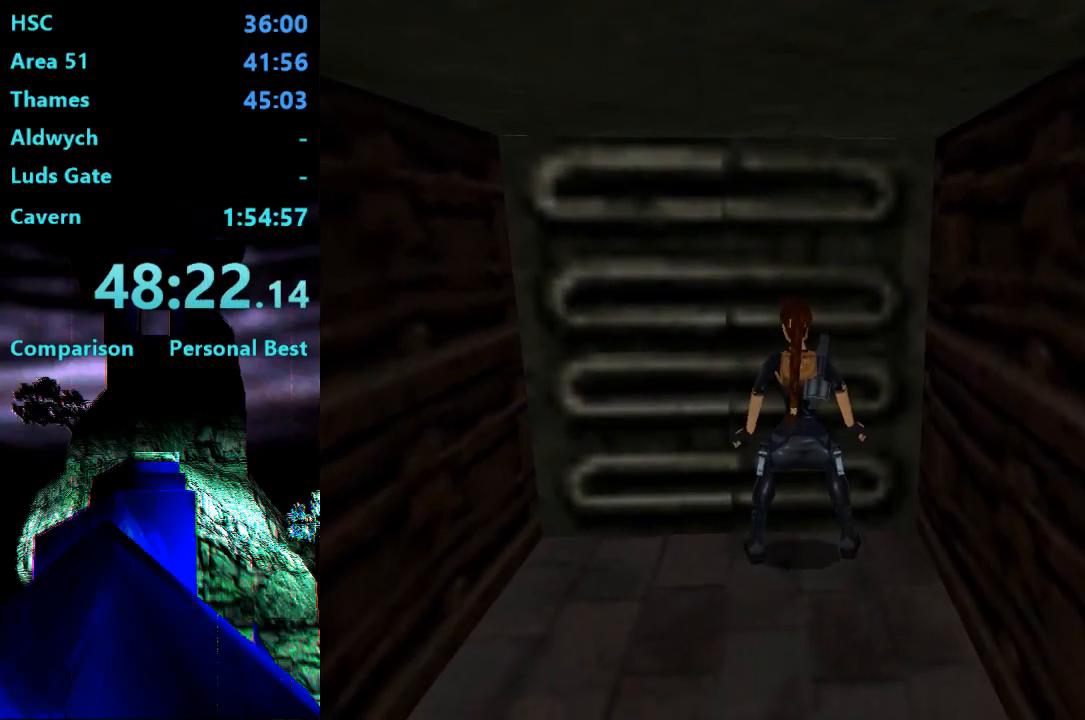
{"buttons": [], "right_stick": "center", "events": [[217, "DPAD_DOWN", "up"]]}
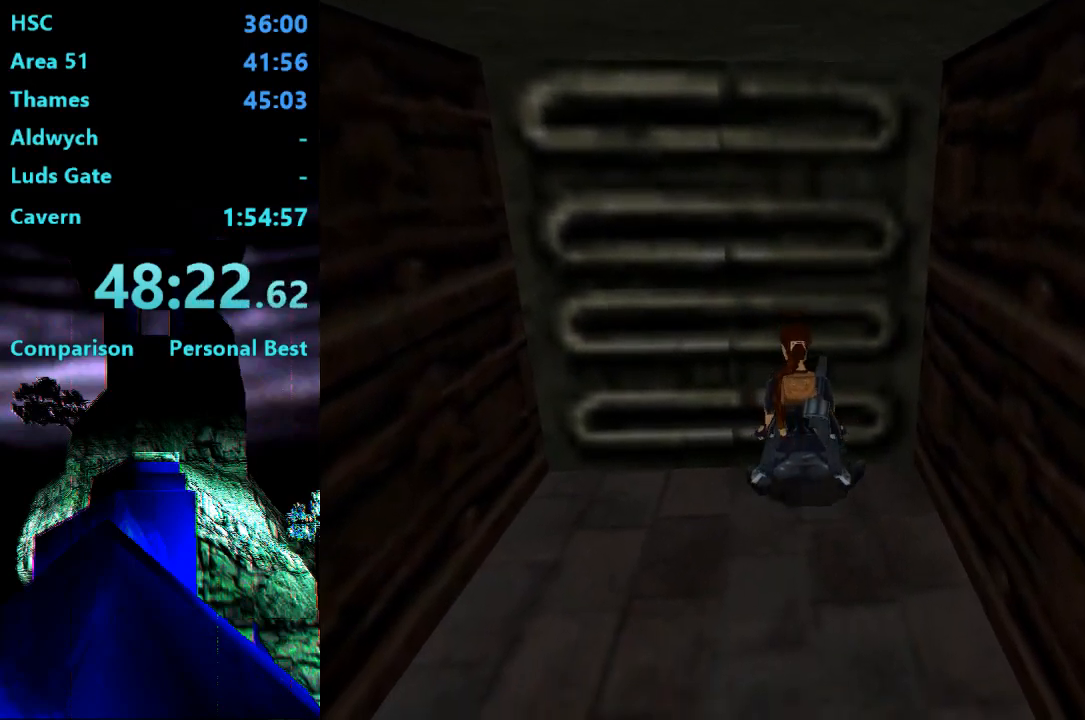
{"buttons": [], "right_stick": "center", "events": []}
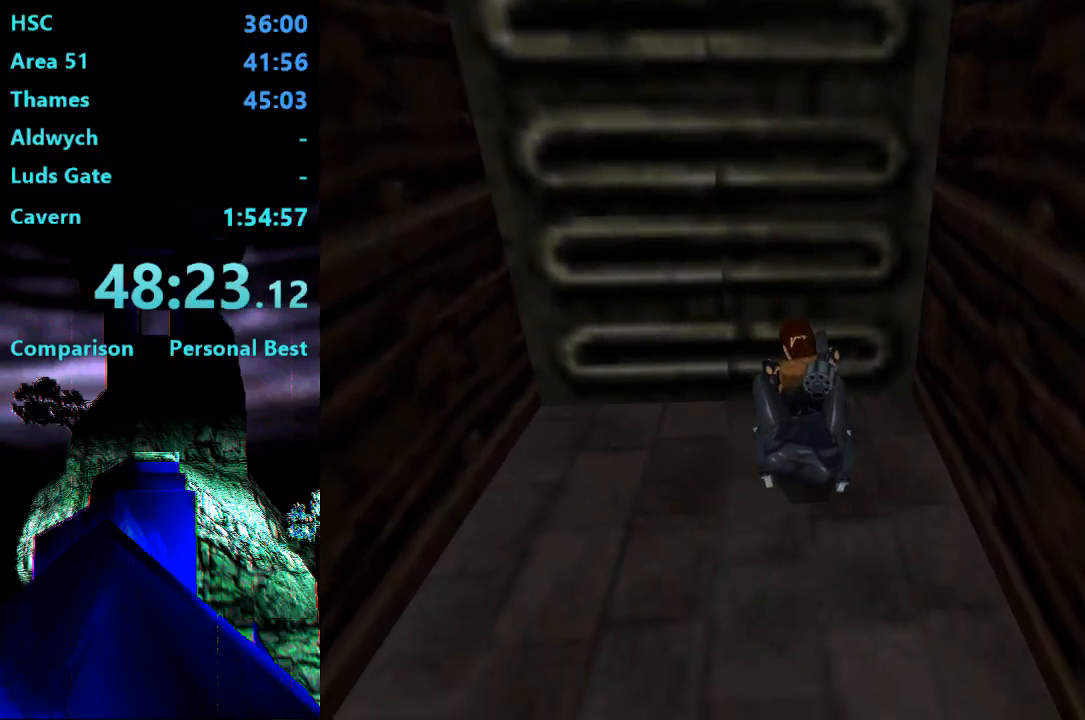
{"buttons": [], "right_stick": "center", "events": []}
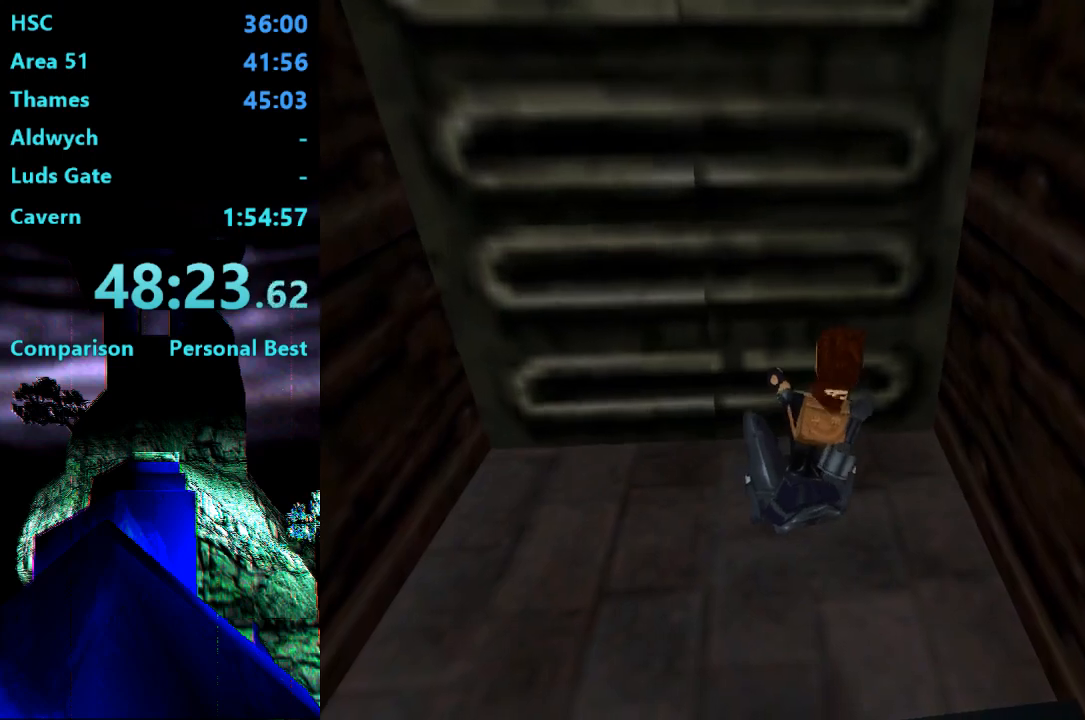
{"buttons": [], "right_stick": "center", "events": []}
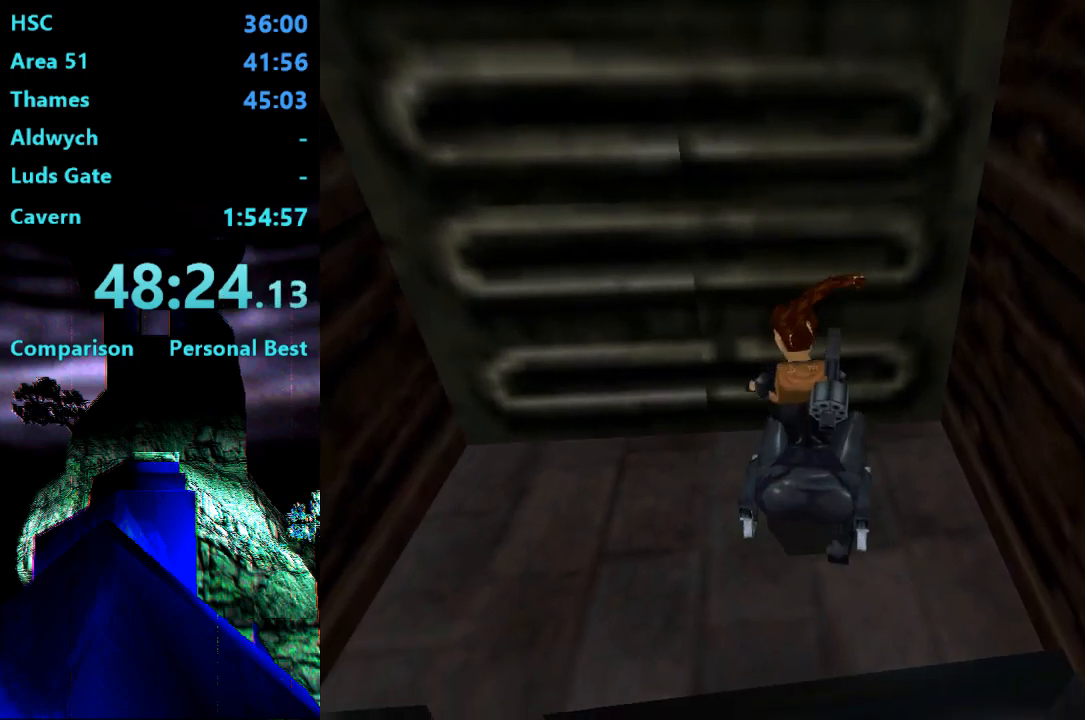
{"buttons": [], "right_stick": "center", "events": []}
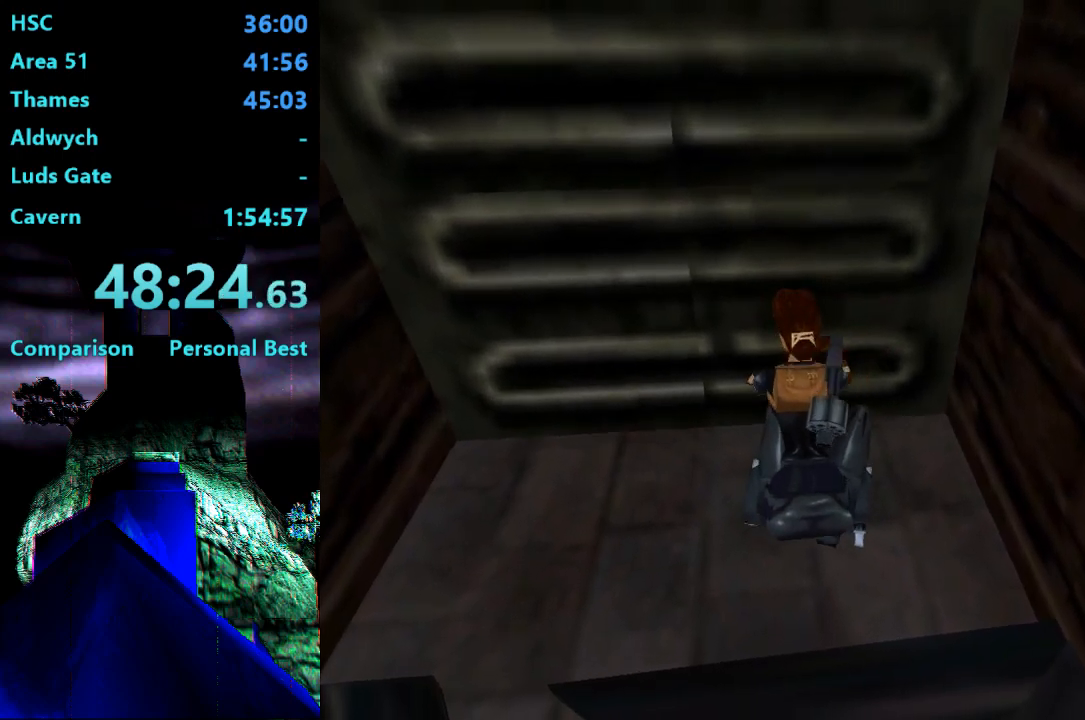
{"buttons": [], "right_stick": "center", "events": []}